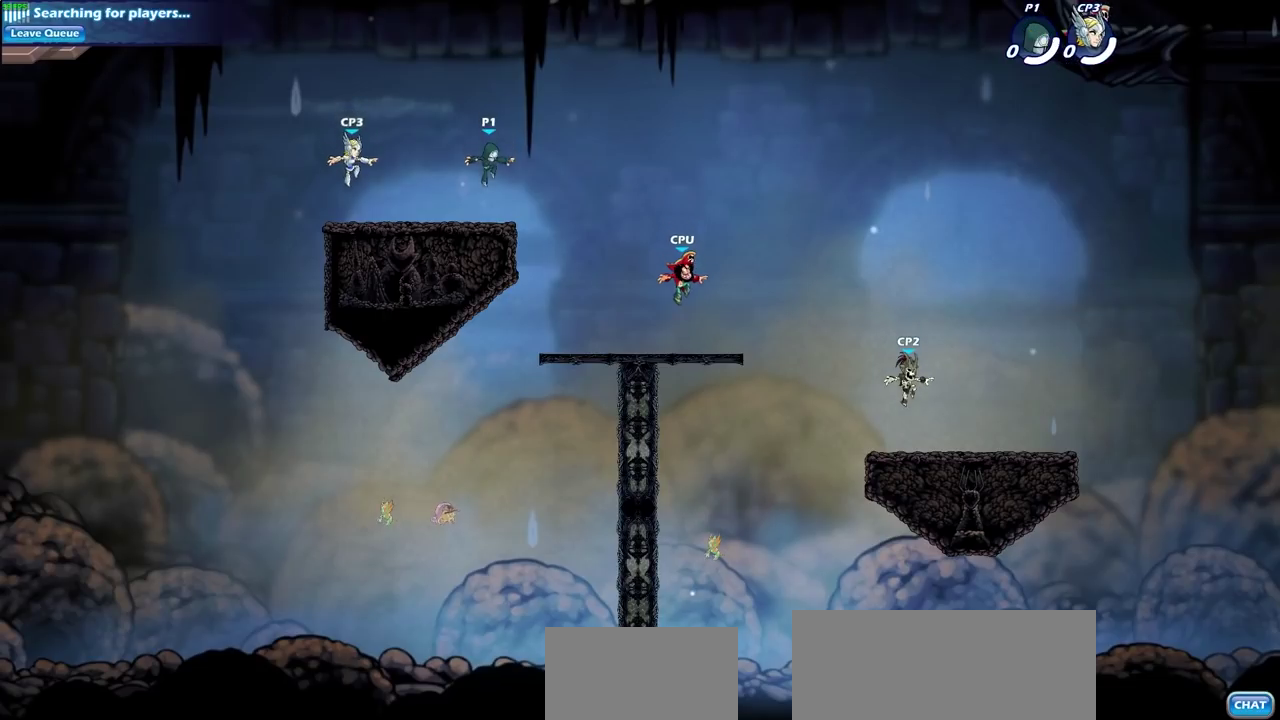
Gameplay with a controller (PlayStation layout); each line is a JSON object with the inputs held at the frame after it (dt_ms = milliseconds from this image to that frame). "events" lists button and stick changes between this image and that frame as [ms after this image, input, new state], when the widget could be followed in between. Not read: L1 R1.
{"dt_ms": 400, "buttons": ["CROSS"], "left_stick": "center", "right_stick": "center", "events": [[383, "CROSS", "down"]]}
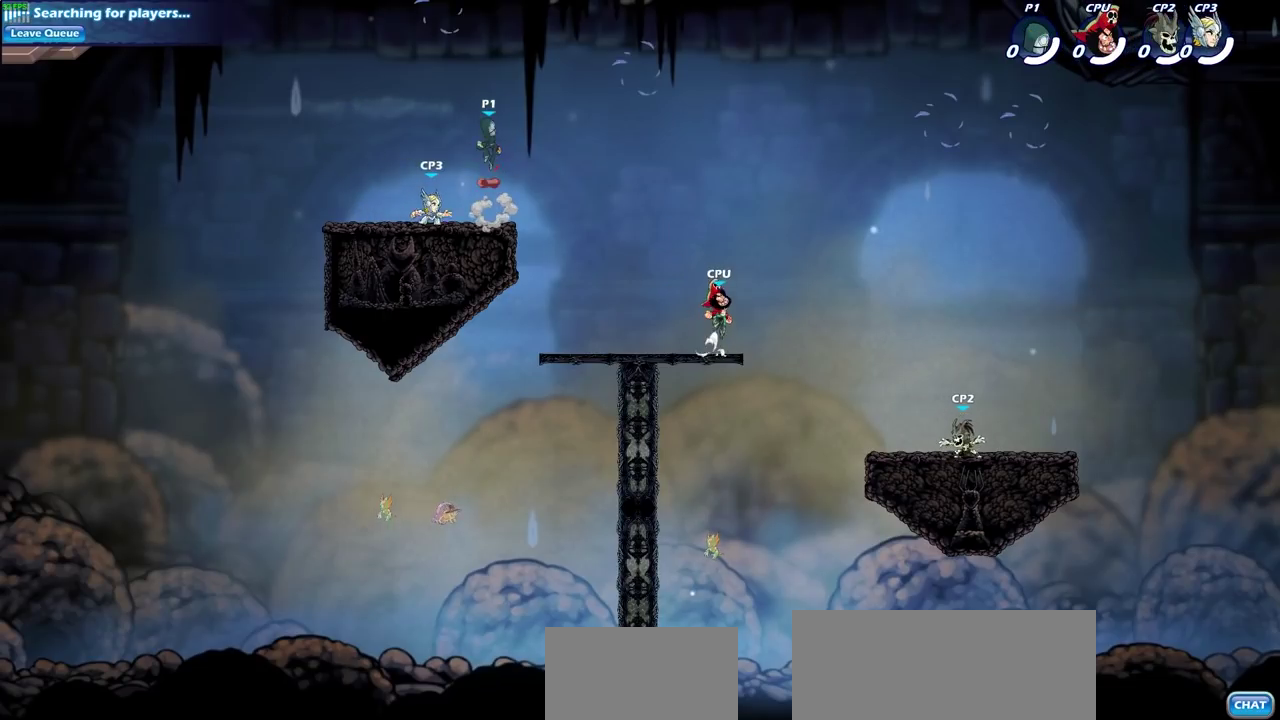
{"dt_ms": 600, "buttons": [], "left_stick": "left", "right_stick": "center", "events": [[67, "CROSS", "up"], [183, "CROSS", "down"], [317, "CROSS", "up"], [367, "left_stick", "up-right"], [417, "left_stick", "right"], [533, "left_stick", "left"]]}
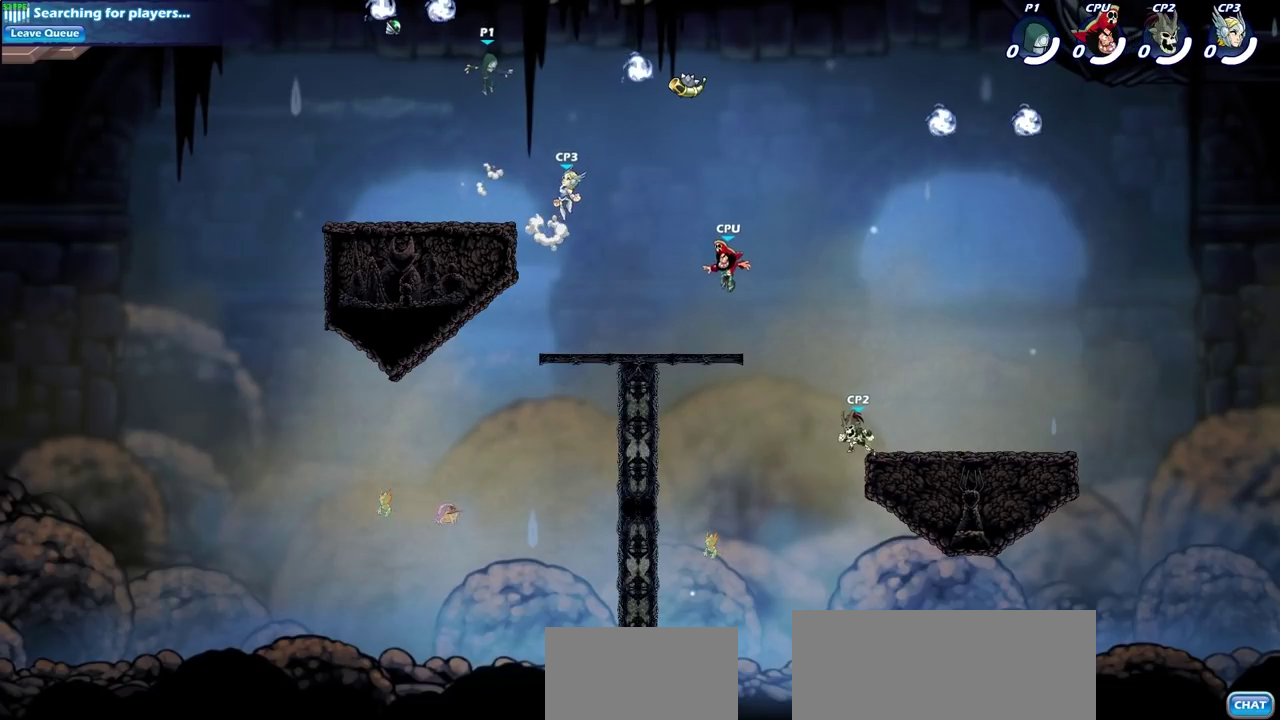
{"dt_ms": 500, "buttons": [], "left_stick": "up-left", "right_stick": "center", "events": [[67, "left_stick", "up-left"], [267, "left_stick", "up-right"], [433, "left_stick", "up-left"]]}
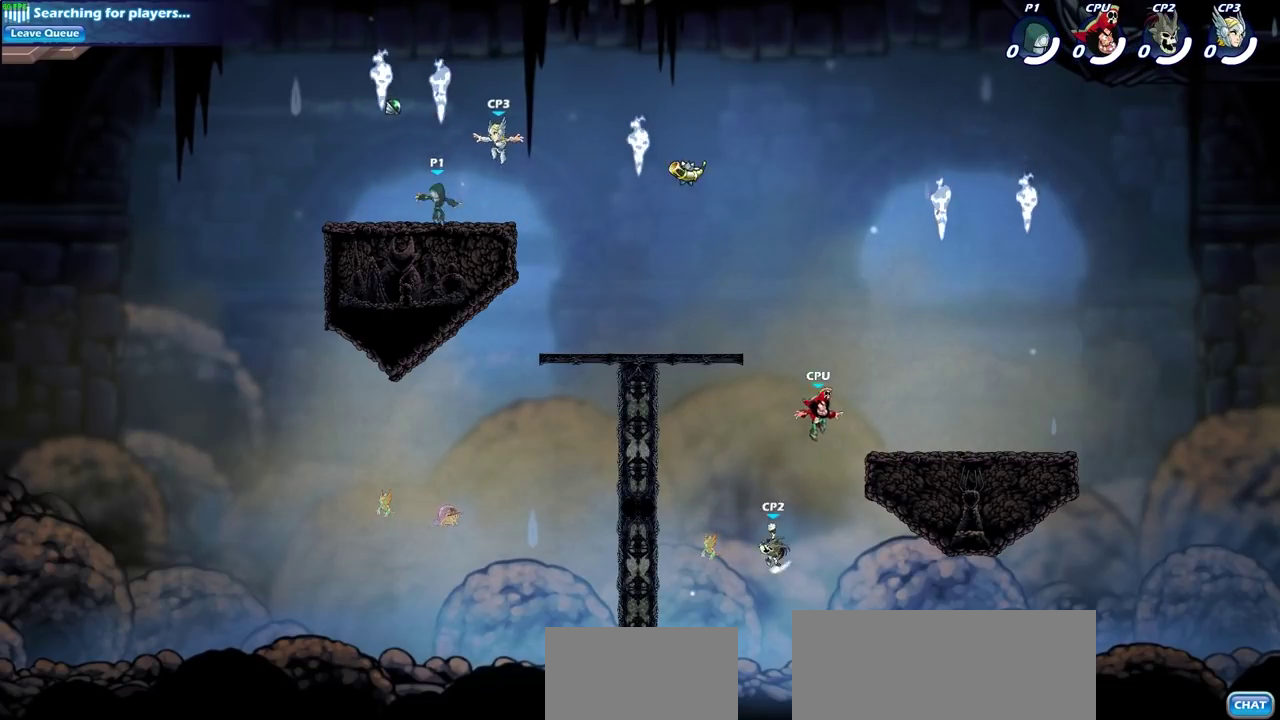
{"dt_ms": 500, "buttons": [], "left_stick": "right", "right_stick": "center", "events": [[333, "left_stick", "up-right"], [400, "left_stick", "right"]]}
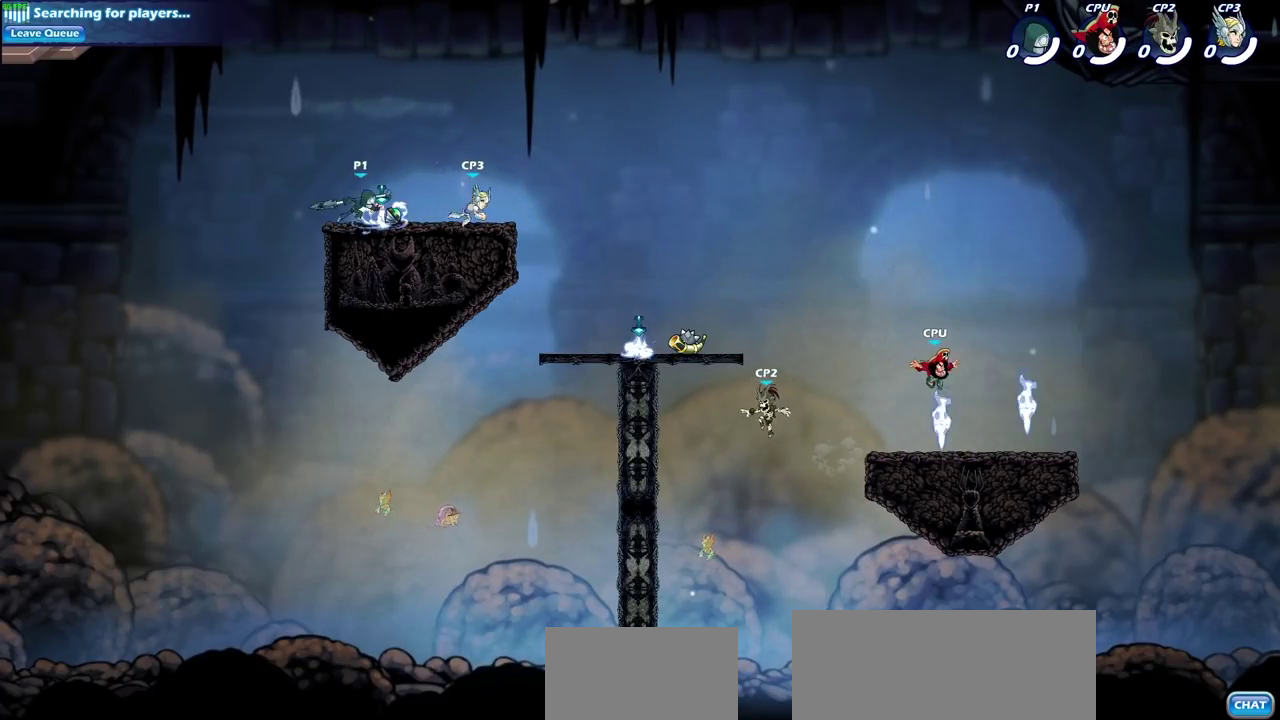
{"dt_ms": 400, "buttons": [], "left_stick": "center", "right_stick": "center", "events": [[50, "R2", "down"], [117, "SQUARE", "down"], [117, "left_stick", "center"], [167, "R2", "up"], [200, "SQUARE", "up"], [300, "SQUARE", "down"], [400, "SQUARE", "up"]]}
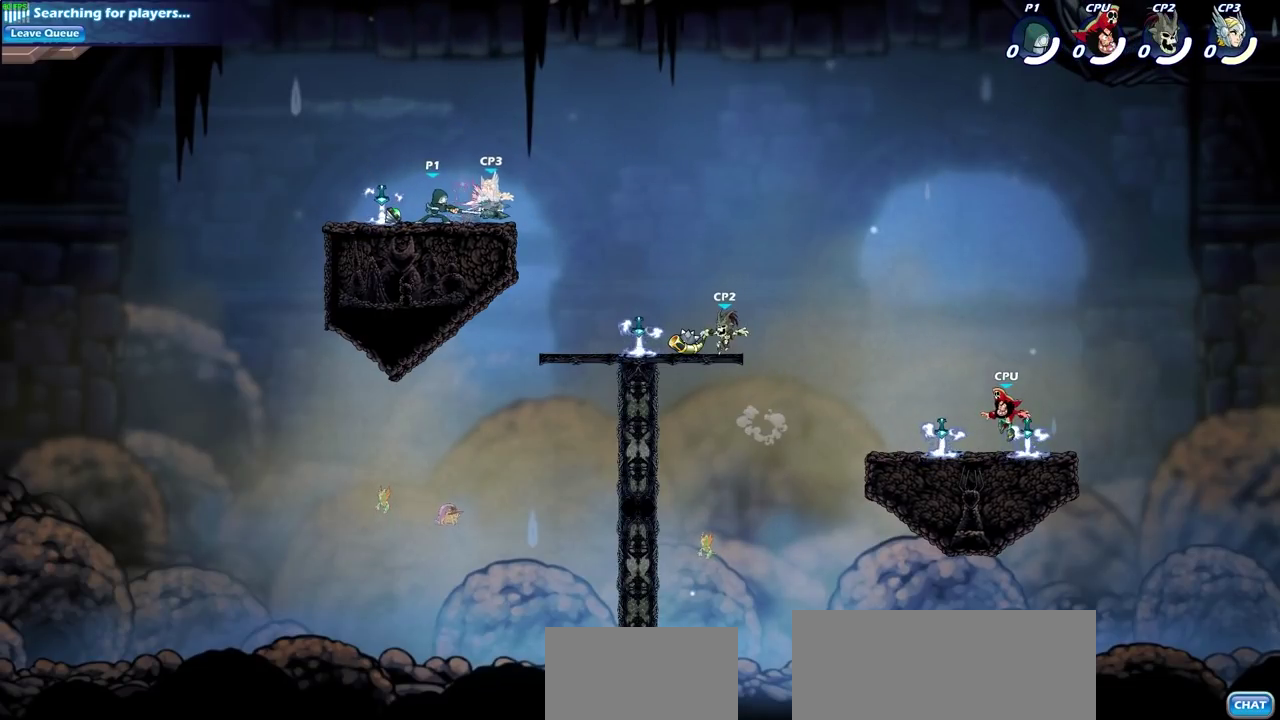
{"dt_ms": 700, "buttons": [], "left_stick": "down-left", "right_stick": "center", "events": [[83, "SQUARE", "down"], [200, "SQUARE", "up"], [267, "left_stick", "right"], [417, "R2", "down"], [600, "R2", "up"], [667, "left_stick", "down-left"]]}
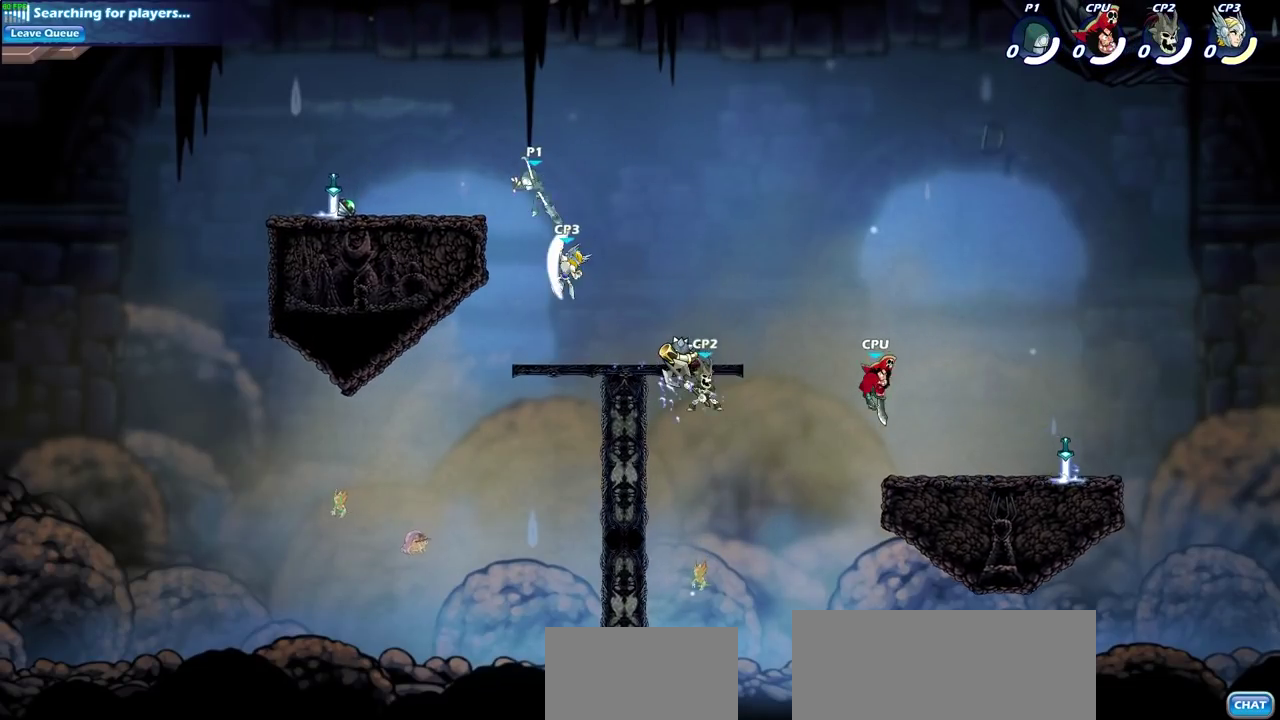
{"dt_ms": 600, "buttons": [], "left_stick": "down-left", "right_stick": "center", "events": [[17, "SQUARE", "down"], [117, "SQUARE", "up"], [333, "left_stick", "center"], [567, "left_stick", "down-left"]]}
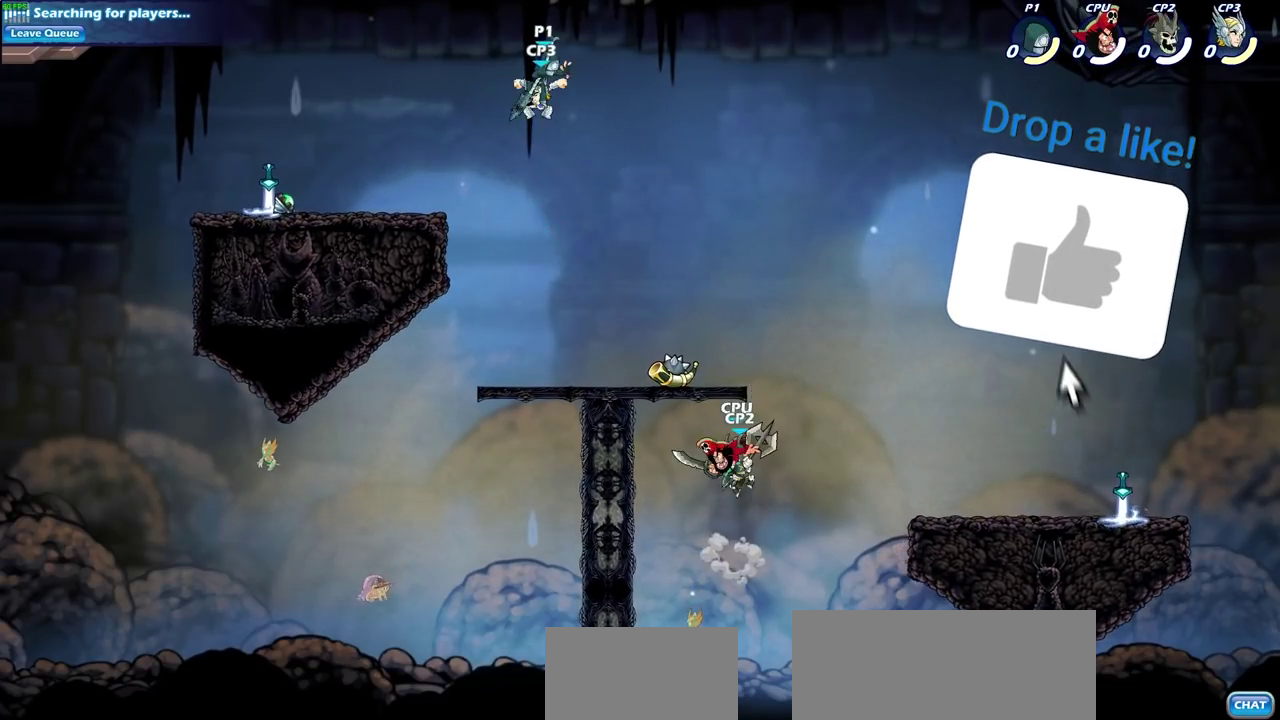
{"dt_ms": 300, "buttons": [], "left_stick": "center", "right_stick": "center", "events": [[17, "SQUARE", "down"], [133, "SQUARE", "up"], [183, "left_stick", "center"]]}
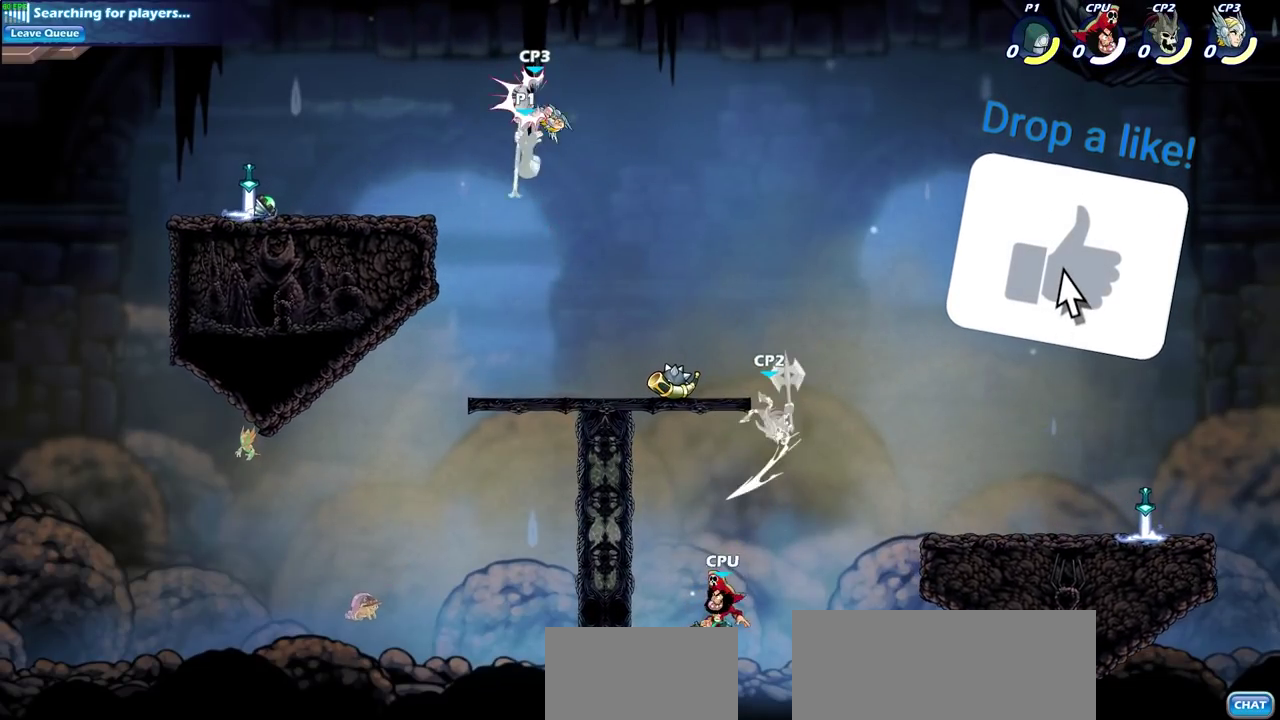
{"dt_ms": 400, "buttons": ["SQUARE"], "left_stick": "center", "right_stick": "center", "events": [[317, "CROSS", "down"], [367, "SQUARE", "down"], [383, "CROSS", "up"]]}
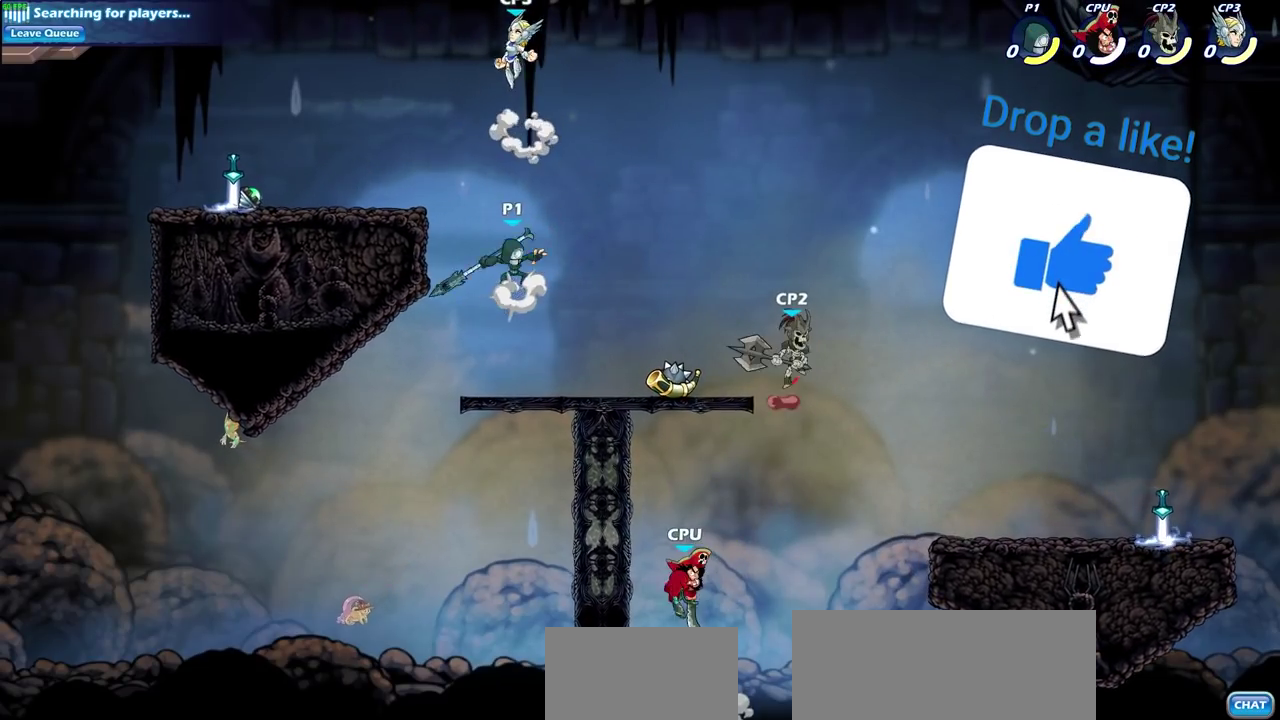
{"dt_ms": 700, "buttons": [], "left_stick": "down-right", "right_stick": "center", "events": [[33, "SQUARE", "up"], [433, "left_stick", "right"], [667, "left_stick", "down-right"]]}
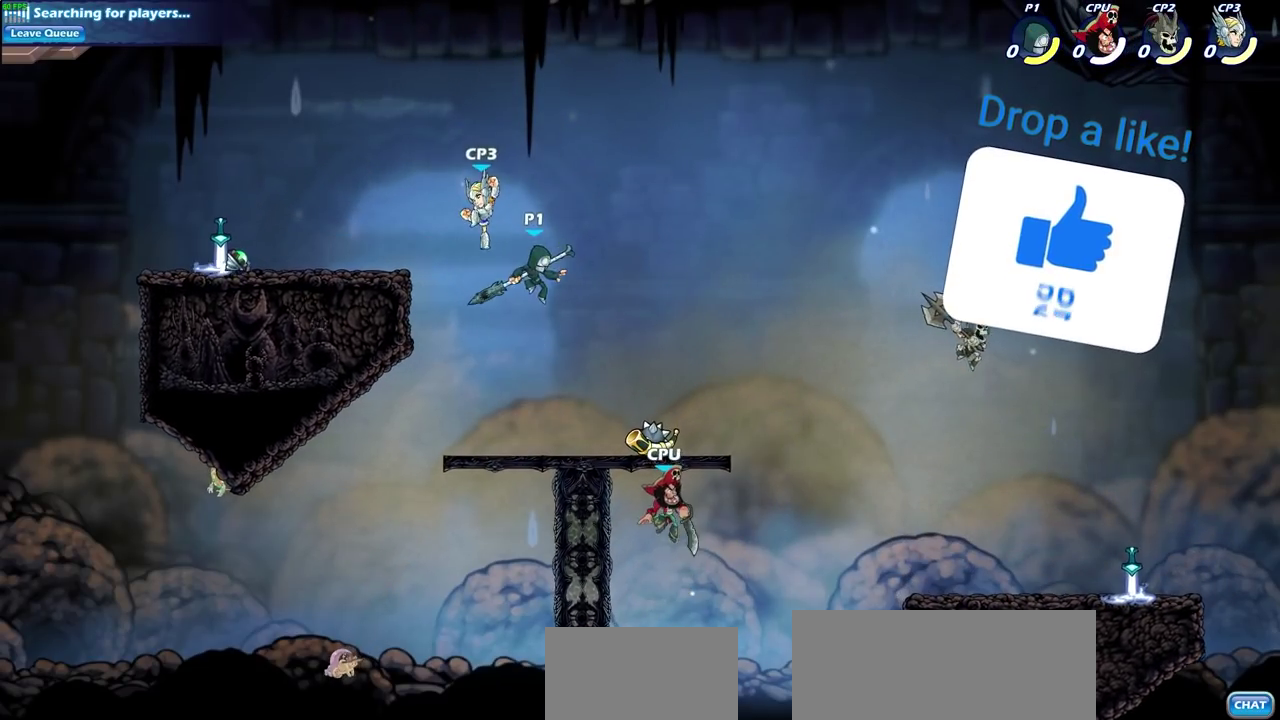
{"dt_ms": 400, "buttons": [], "left_stick": "left", "right_stick": "center", "events": [[33, "left_stick", "down-left"], [117, "left_stick", "left"], [150, "CIRCLE", "down"], [233, "CIRCLE", "up"]]}
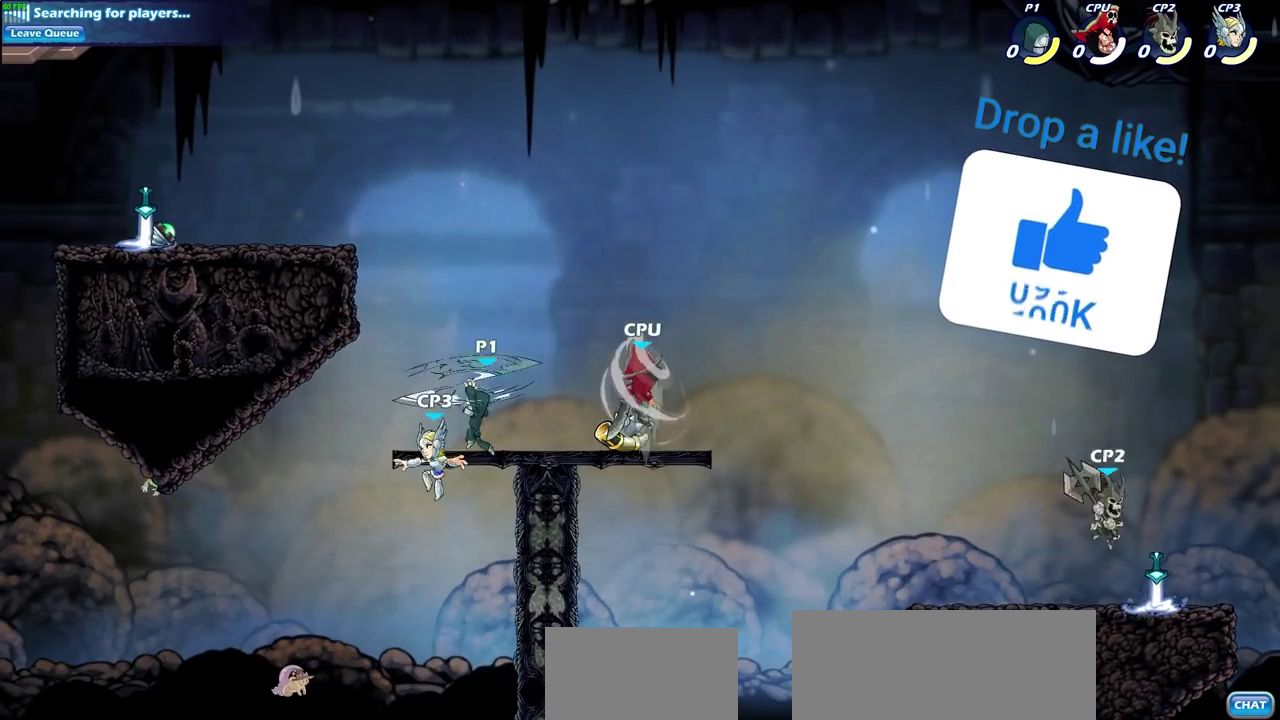
{"dt_ms": 300, "buttons": [], "left_stick": "right", "right_stick": "center", "events": [[67, "left_stick", "up-left"], [150, "left_stick", "up-right"], [233, "left_stick", "right"]]}
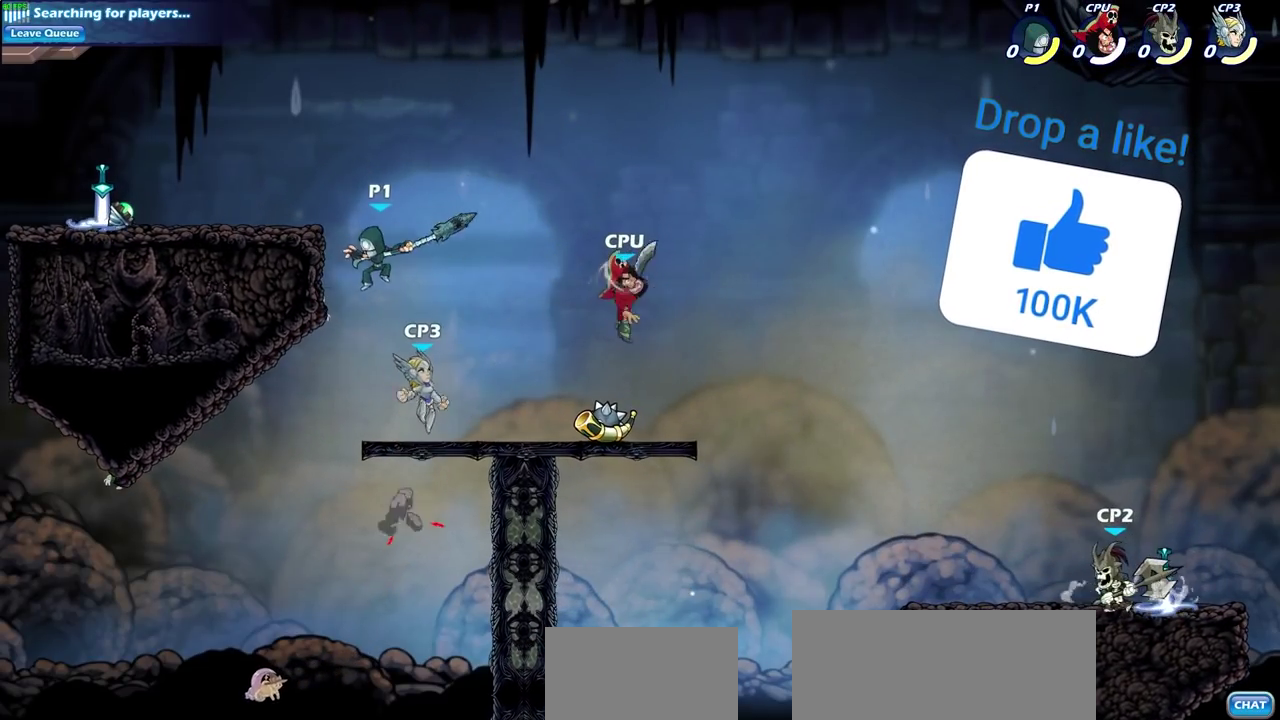
{"dt_ms": 700, "buttons": [], "left_stick": "center", "right_stick": "center", "events": [[333, "SQUARE", "down"], [333, "left_stick", "down-left"], [450, "SQUARE", "up"], [650, "left_stick", "center"]]}
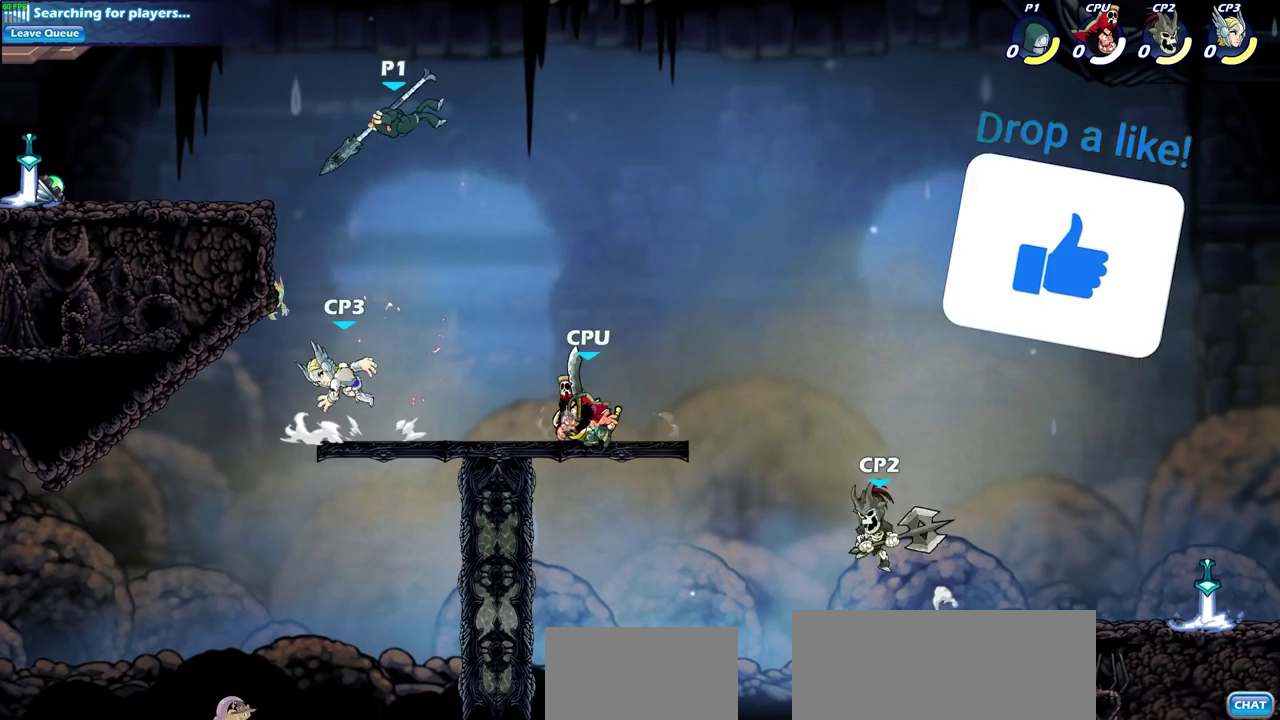
{"dt_ms": 300, "buttons": [], "left_stick": "down", "right_stick": "center", "events": [[217, "left_stick", "down"]]}
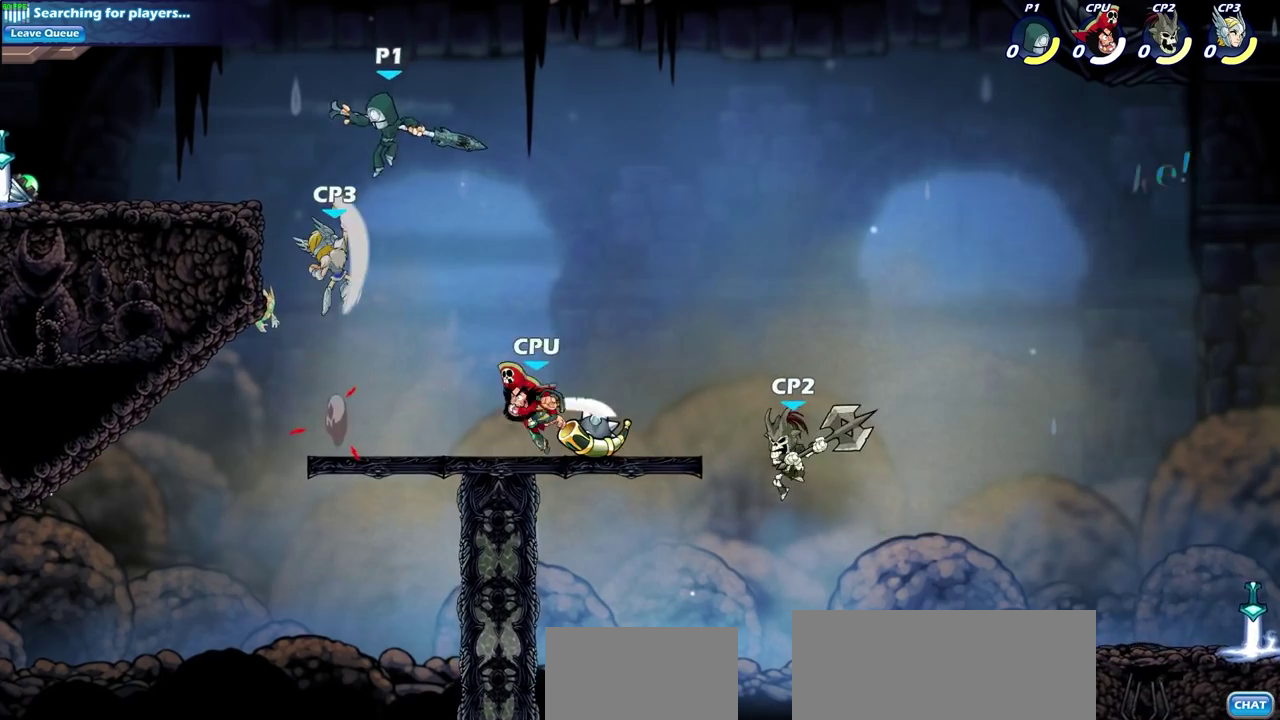
{"dt_ms": 700, "buttons": [], "left_stick": "down-left", "right_stick": "center", "events": [[33, "SQUARE", "down"], [67, "left_stick", "down-left"], [133, "SQUARE", "up"], [183, "left_stick", "up-left"], [267, "left_stick", "right"], [550, "left_stick", "up"], [617, "left_stick", "up-left"], [683, "left_stick", "down-left"]]}
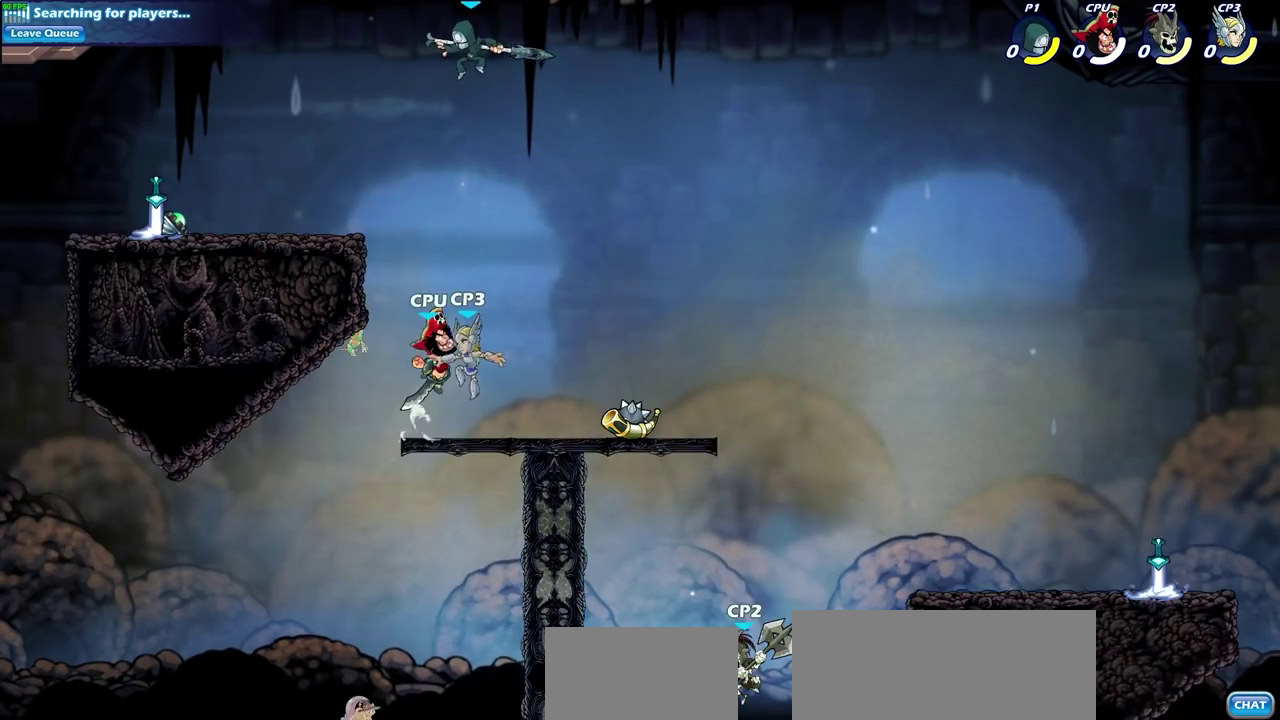
{"dt_ms": 700, "buttons": ["CIRCLE"], "left_stick": "down-left", "right_stick": "center", "events": [[33, "CIRCLE", "down"]]}
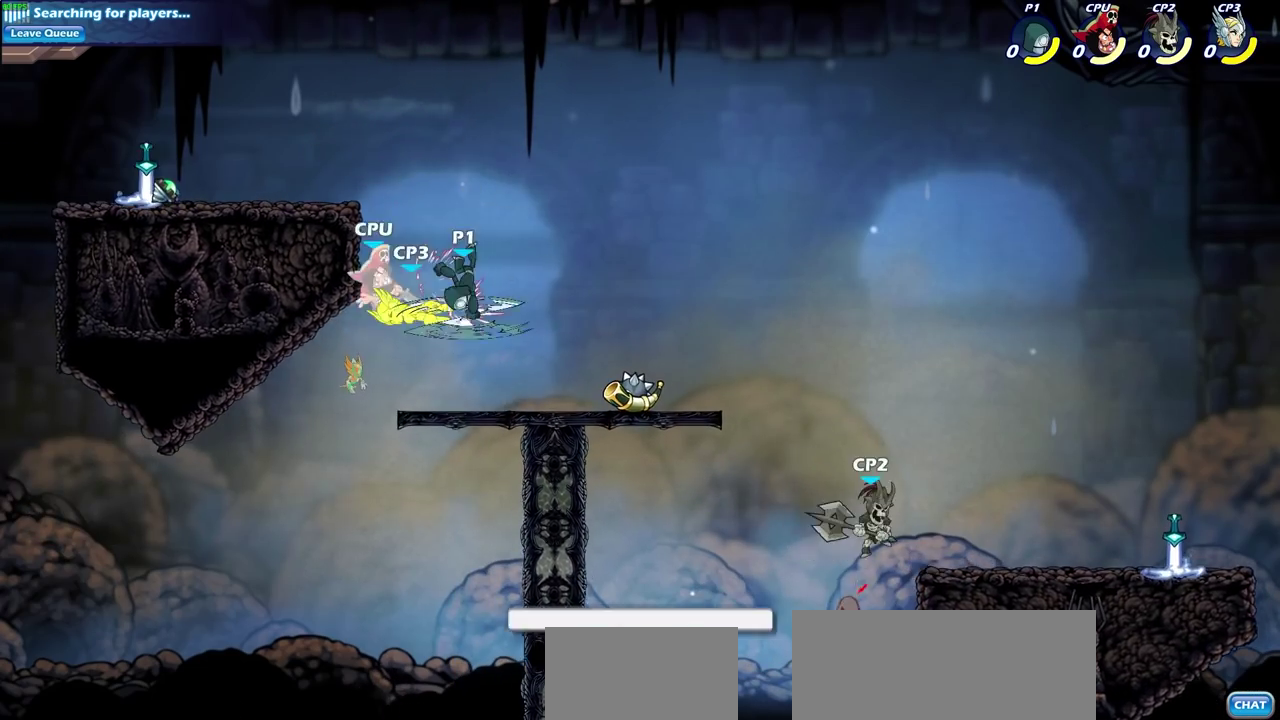
{"dt_ms": 300, "buttons": [], "left_stick": "center", "right_stick": "center", "events": [[133, "CIRCLE", "up"], [200, "left_stick", "center"]]}
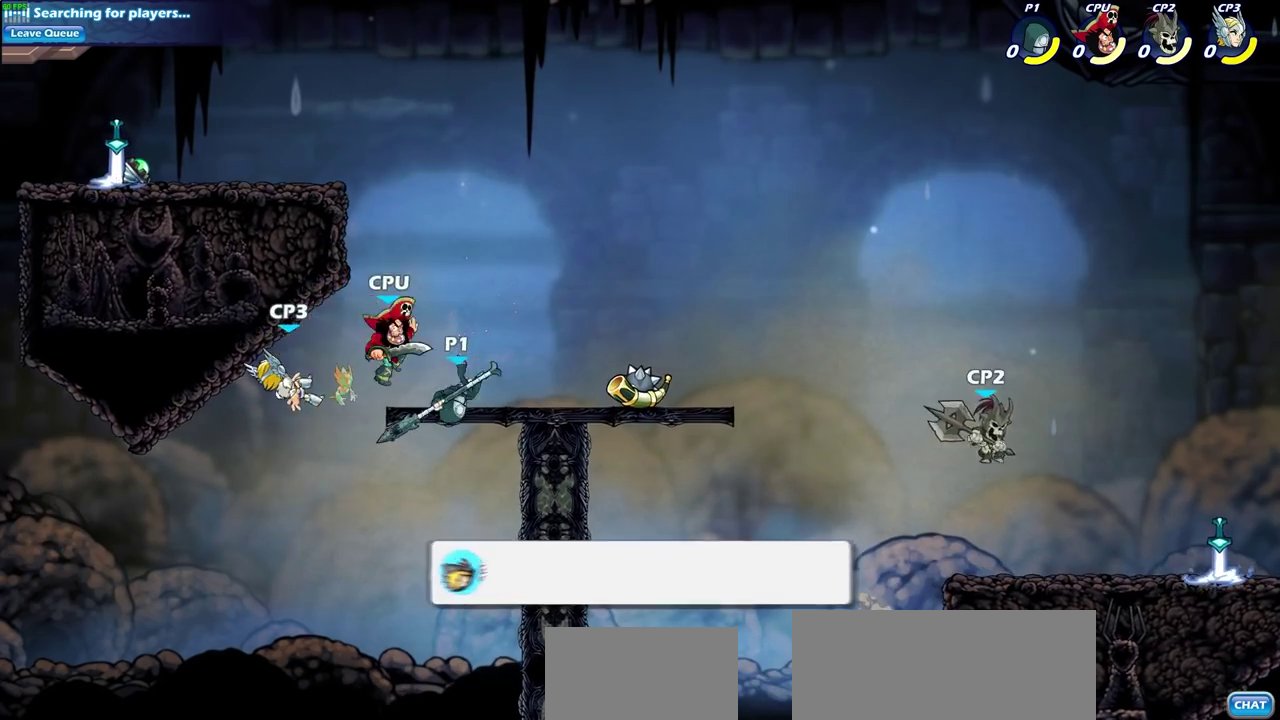
{"dt_ms": 400, "buttons": [], "left_stick": "right", "right_stick": "center", "events": [[250, "left_stick", "right"]]}
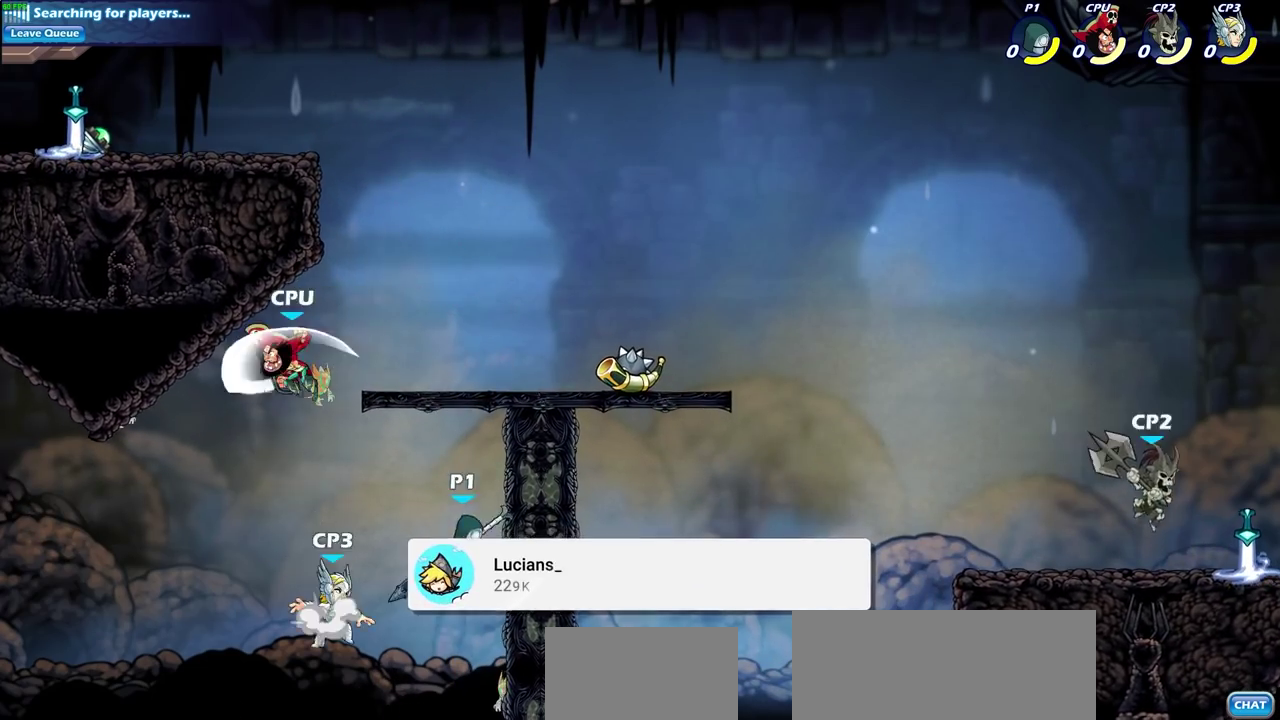
{"dt_ms": 600, "buttons": ["CIRCLE"], "left_stick": "right", "right_stick": "center", "events": [[217, "left_stick", "up-left"], [233, "CROSS", "down"], [350, "CIRCLE", "down"], [350, "CROSS", "up"], [350, "left_stick", "right"]]}
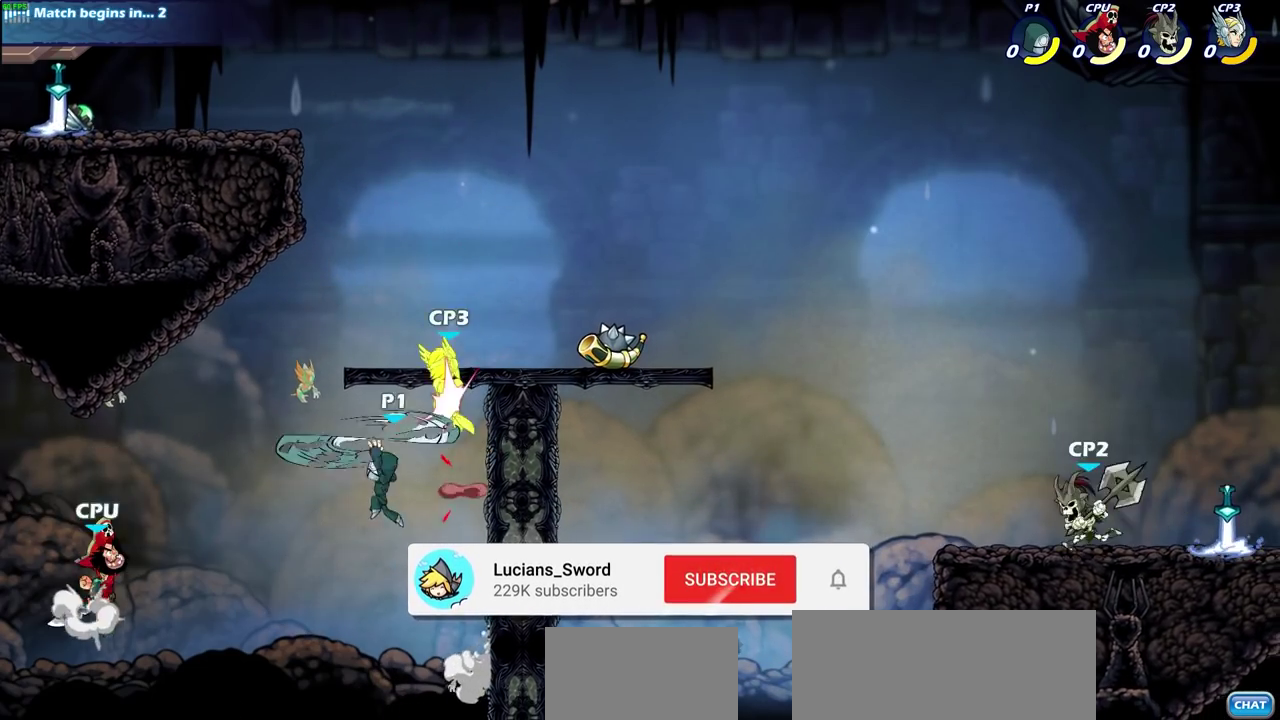
{"dt_ms": 700, "buttons": [], "left_stick": "center", "right_stick": "center", "events": [[83, "left_stick", "up-right"], [283, "left_stick", "right"], [300, "CIRCLE", "up"], [383, "left_stick", "up-left"], [500, "CROSS", "down"], [500, "left_stick", "center"], [533, "SQUARE", "down"], [550, "CROSS", "up"], [600, "SQUARE", "up"]]}
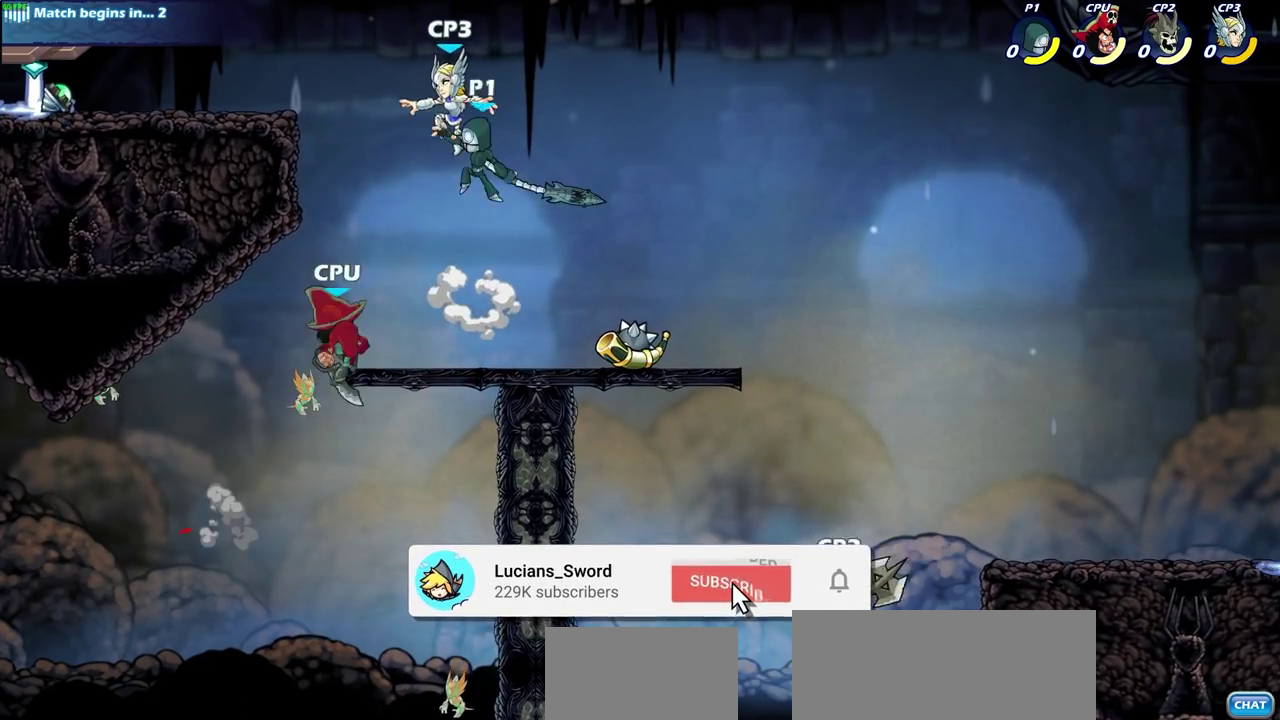
{"dt_ms": 300, "buttons": [], "left_stick": "center", "right_stick": "center", "events": []}
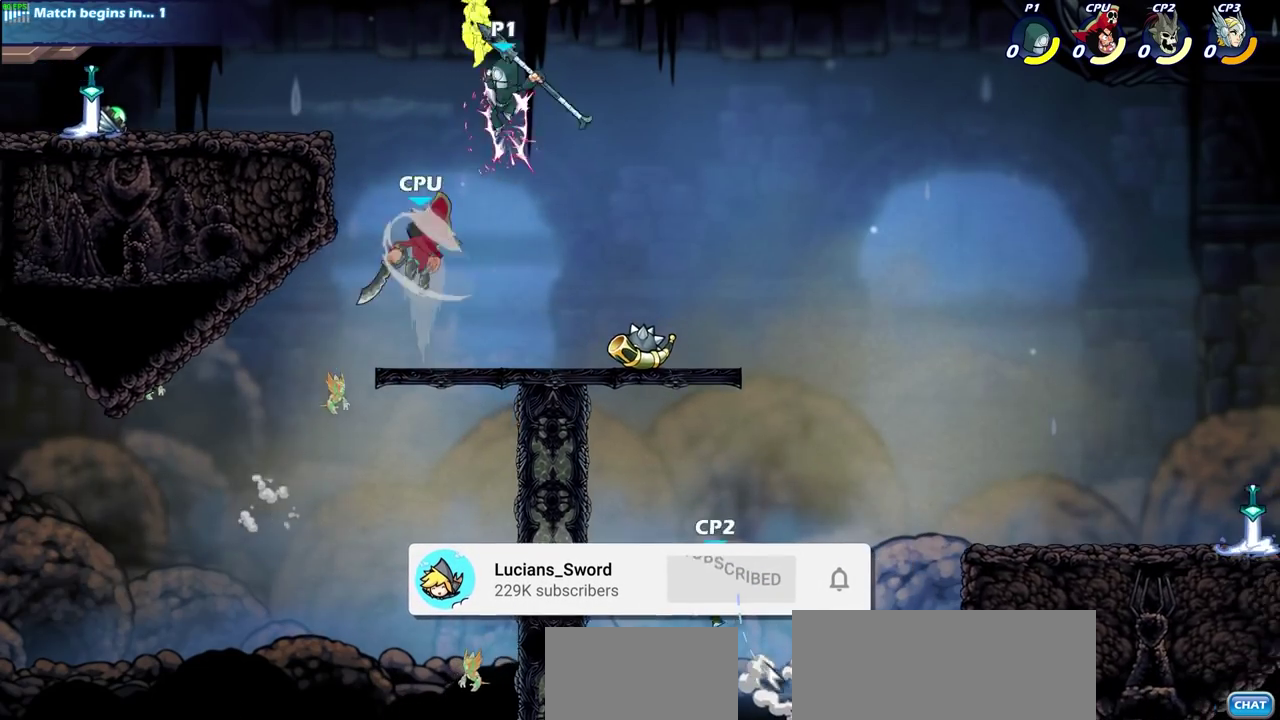
{"dt_ms": 400, "buttons": ["R2"], "left_stick": "up-right", "right_stick": "center", "events": [[133, "left_stick", "up-left"], [217, "R2", "down"], [283, "left_stick", "up"], [400, "left_stick", "up-right"]]}
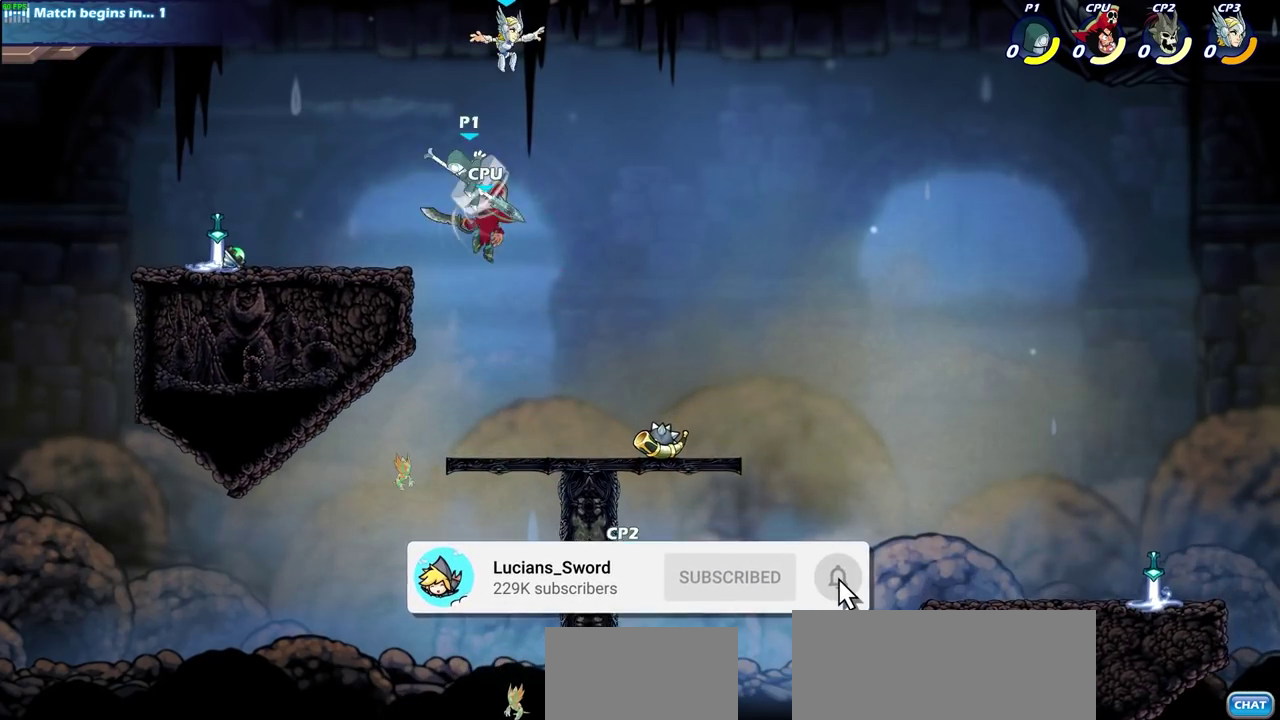
{"dt_ms": 700, "buttons": [], "left_stick": "center", "right_stick": "center", "events": [[50, "R2", "up"], [200, "left_stick", "center"], [300, "SQUARE", "down"], [433, "SQUARE", "up"]]}
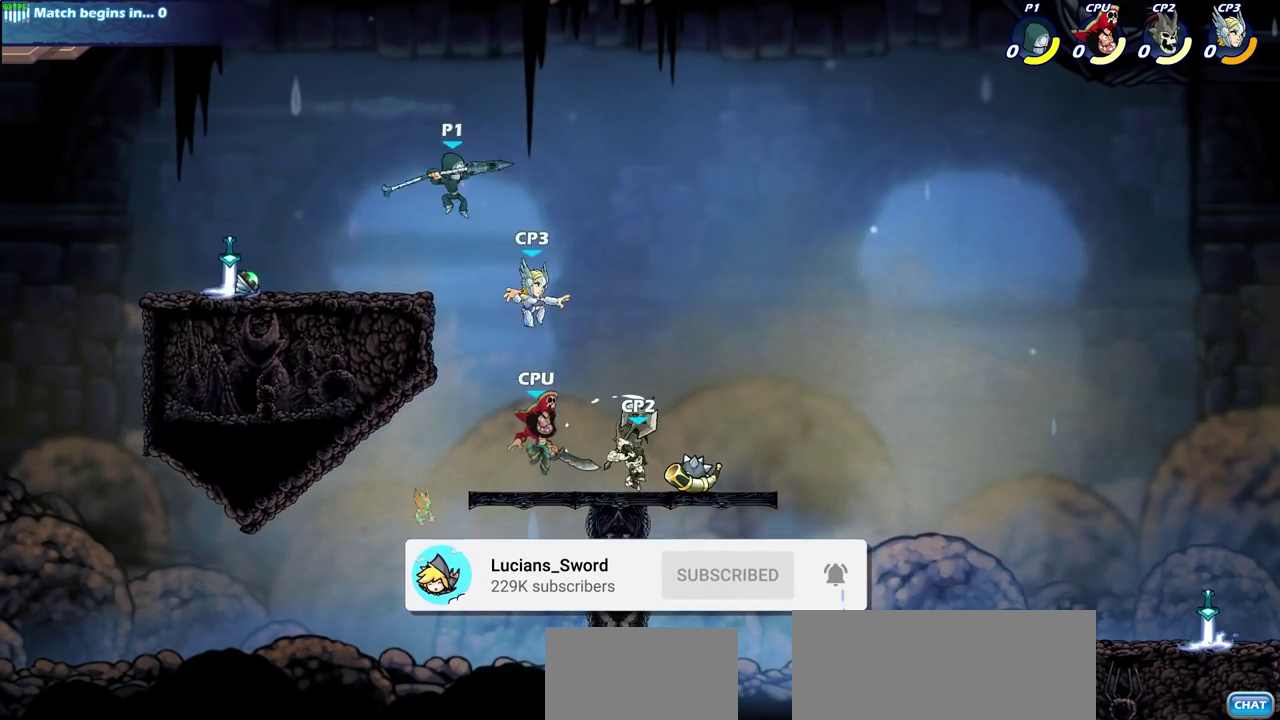
{"dt_ms": 600, "buttons": [], "left_stick": "down-left", "right_stick": "center", "events": [[67, "left_stick", "left"], [367, "left_stick", "up-left"], [417, "CROSS", "down"], [433, "left_stick", "up-right"], [517, "CROSS", "up"], [550, "left_stick", "left"], [600, "left_stick", "down-left"]]}
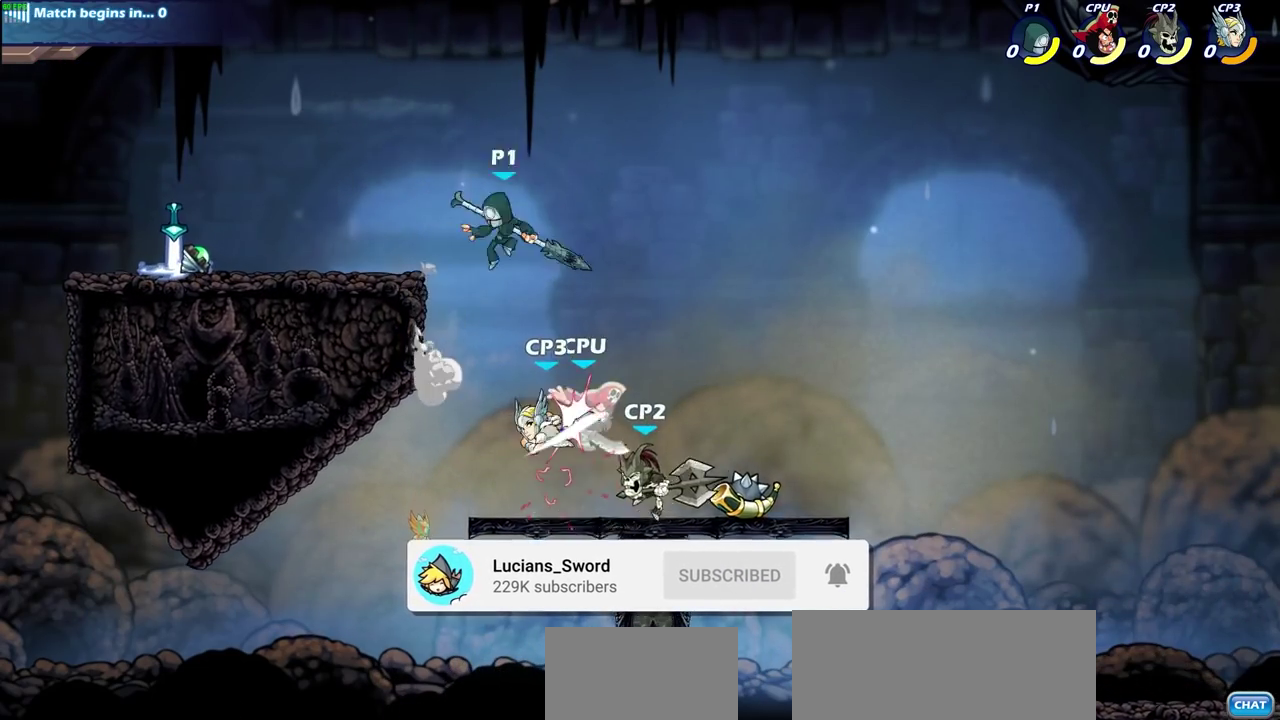
{"dt_ms": 300, "buttons": ["CIRCLE"], "left_stick": "down", "right_stick": "center", "events": [[33, "CIRCLE", "down"], [183, "left_stick", "down"]]}
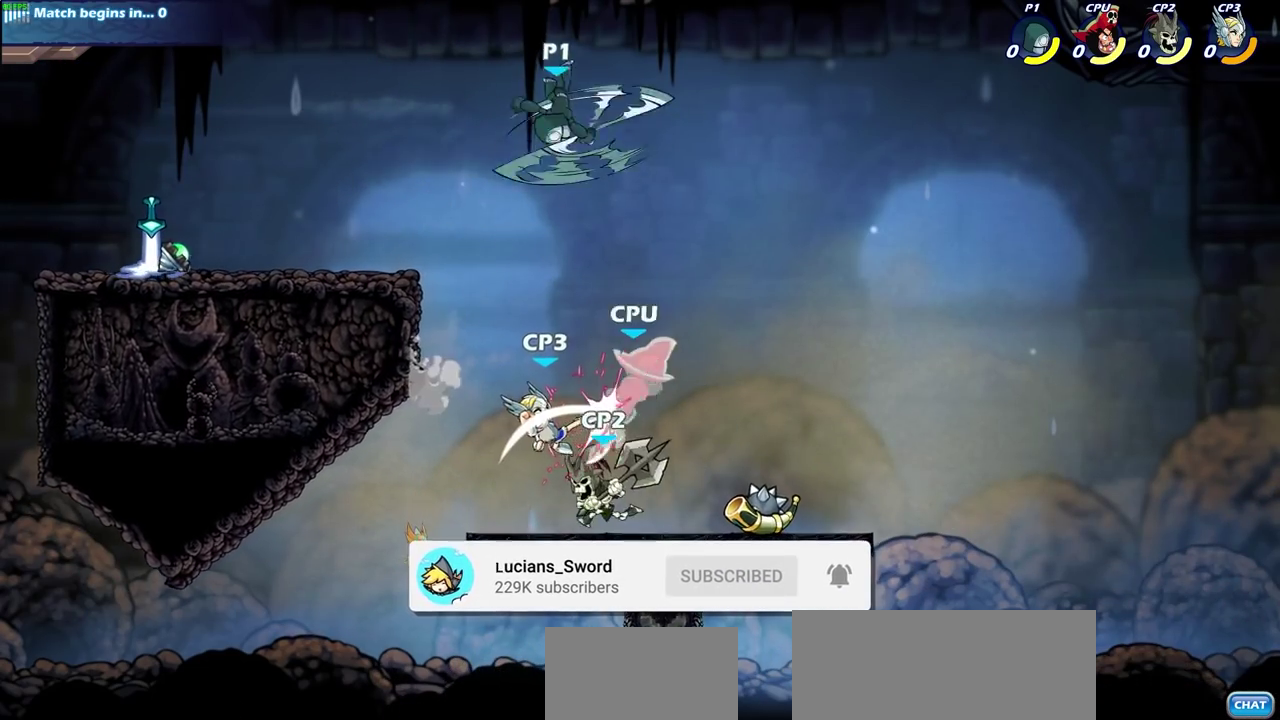
{"dt_ms": 400, "buttons": ["L2", "R2"], "left_stick": "center", "right_stick": "center"}
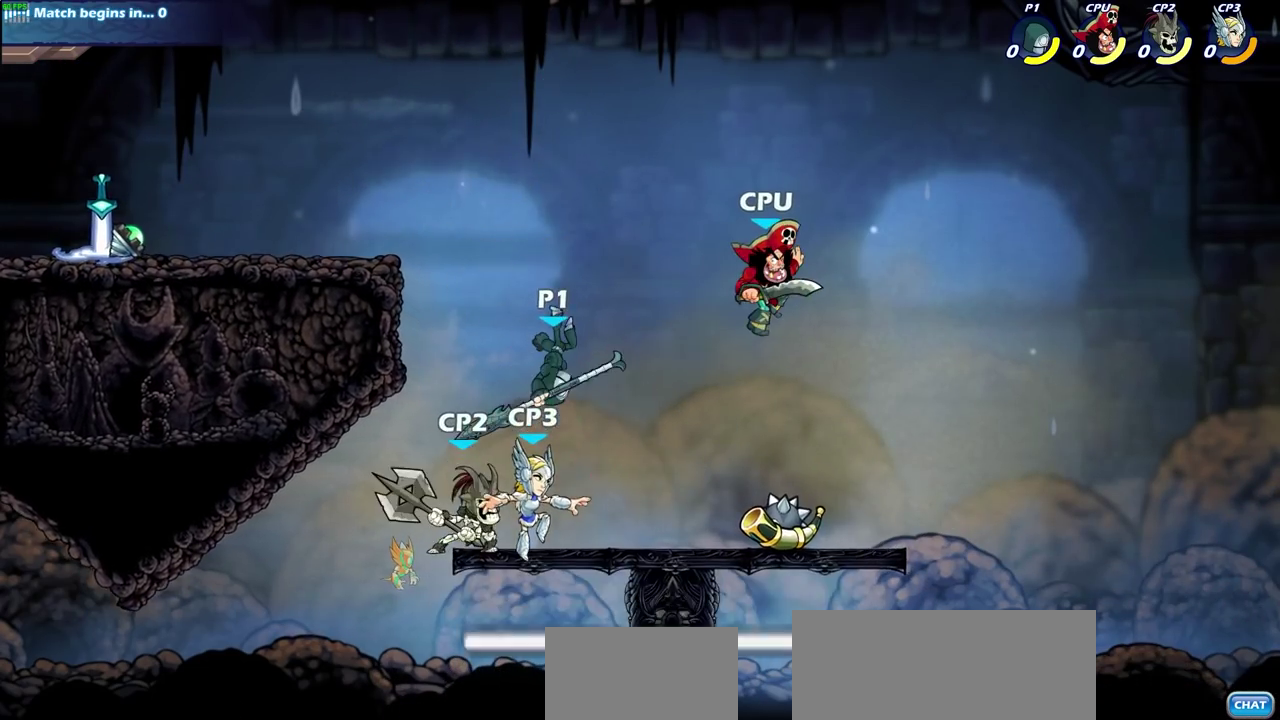
{"dt_ms": 600, "buttons": [], "left_stick": "center", "right_stick": "center"}